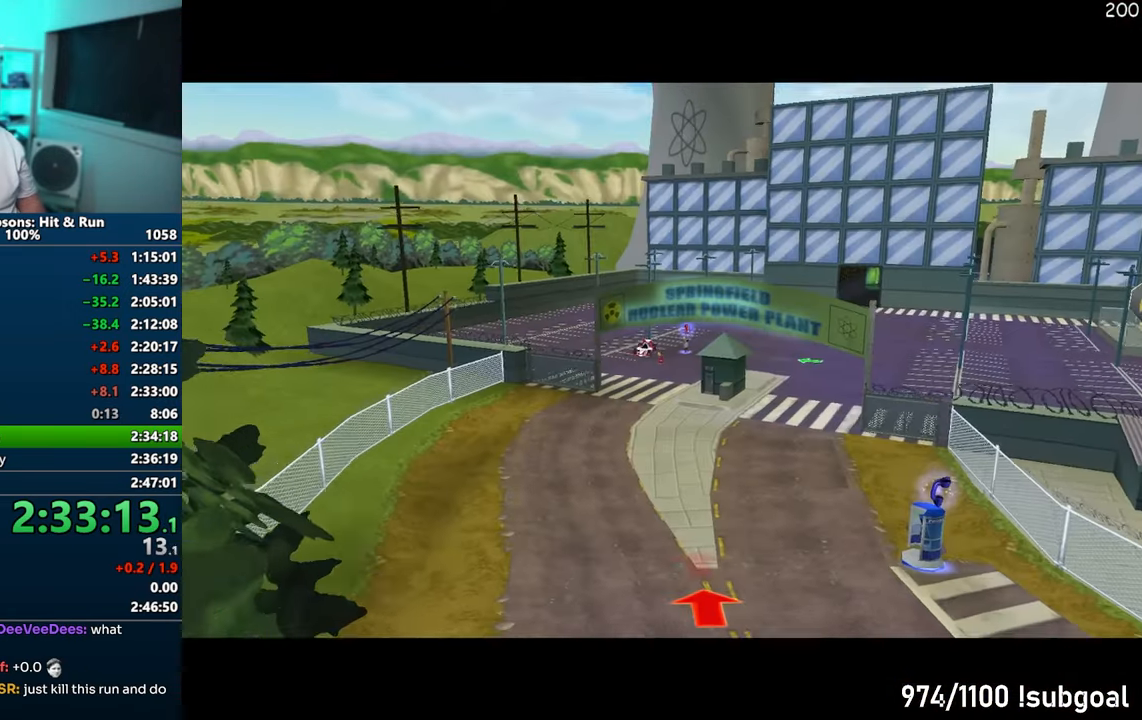
Gameplay with a controller (PlayStation layout); each line is a JSON object with the inputs held at the frame after it. "events" lists button and stick changes between this image and that frame as [ms after this image, input, new state], when the widget could be followed in between. Not read: L3 R3.
{"buttons": [], "left_stick": "up-left", "right_stick": "center", "events": [[117, "CIRCLE", "down"], [217, "CIRCLE", "up"]]}
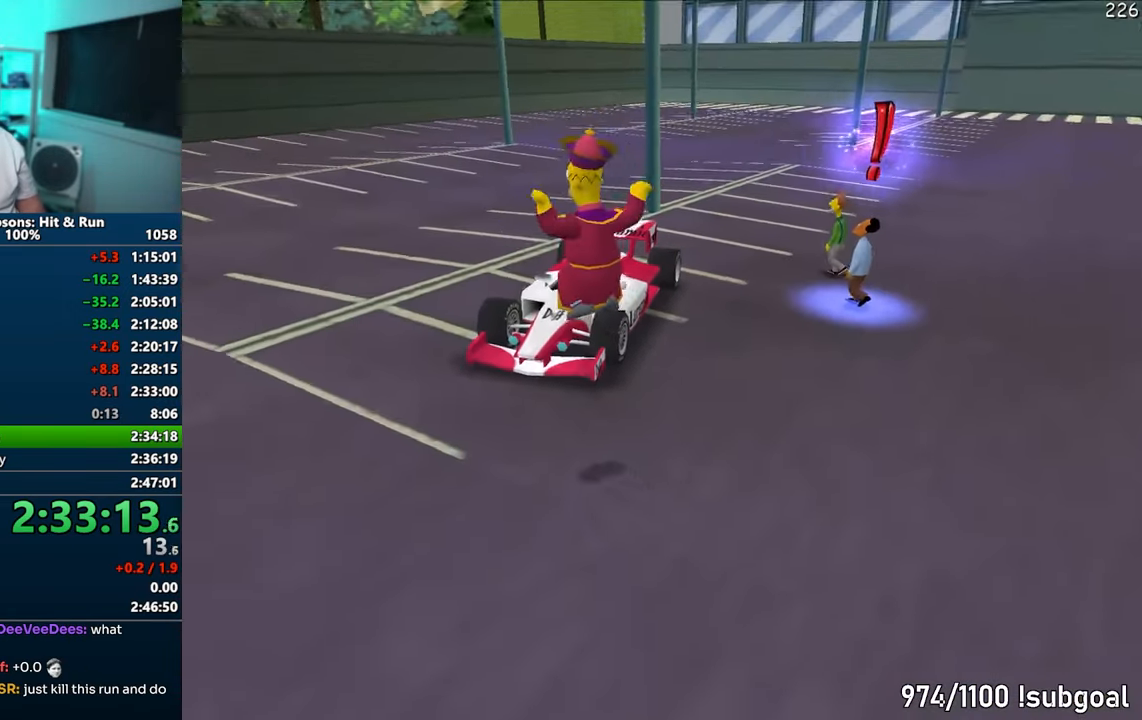
{"buttons": [], "left_stick": "up", "right_stick": "center", "events": [[150, "CIRCLE", "down"], [200, "CIRCLE", "up"], [300, "left_stick", "up"]]}
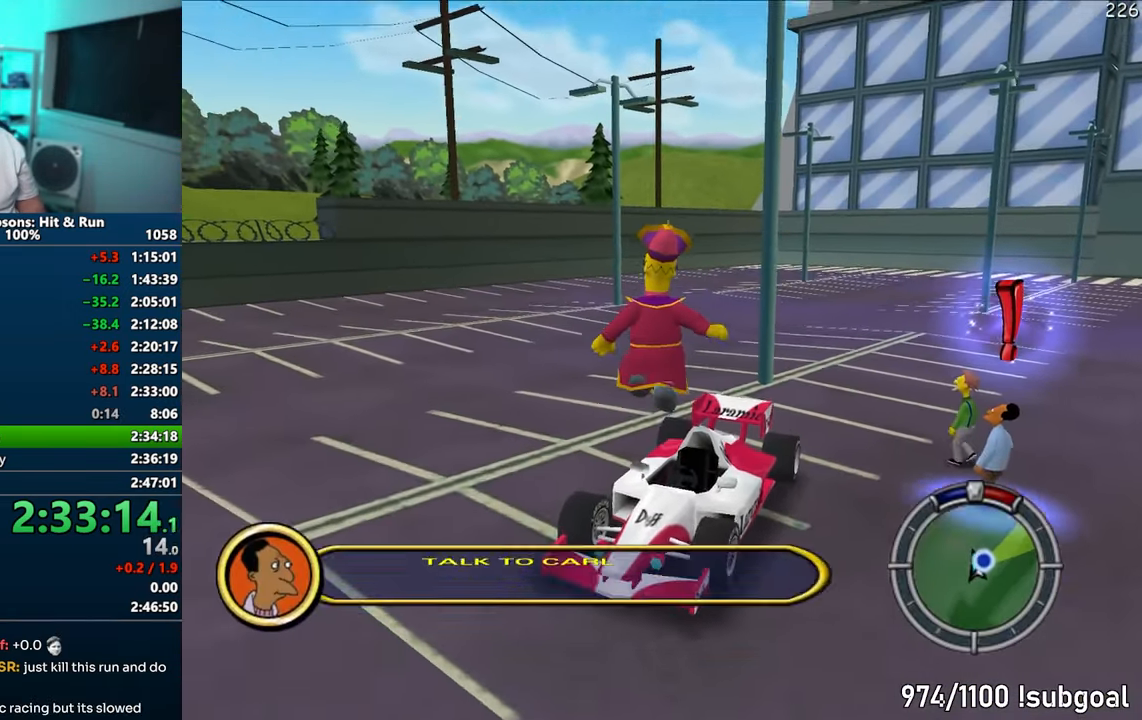
{"buttons": ["CROSS"], "left_stick": "center", "right_stick": "center", "events": [[367, "R2", "down"], [433, "R2", "up"], [467, "left_stick", "center"], [500, "CROSS", "down"]]}
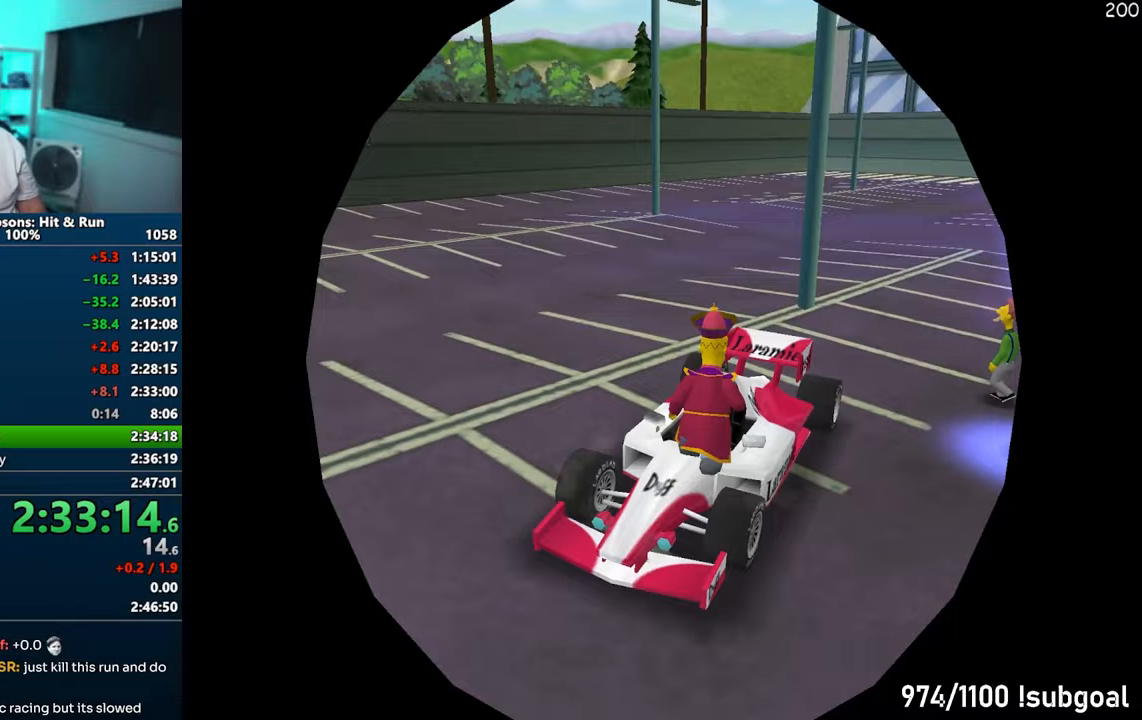
{"buttons": ["CROSS", "R1"], "left_stick": "center", "right_stick": "center", "events": [[33, "R1", "down"]]}
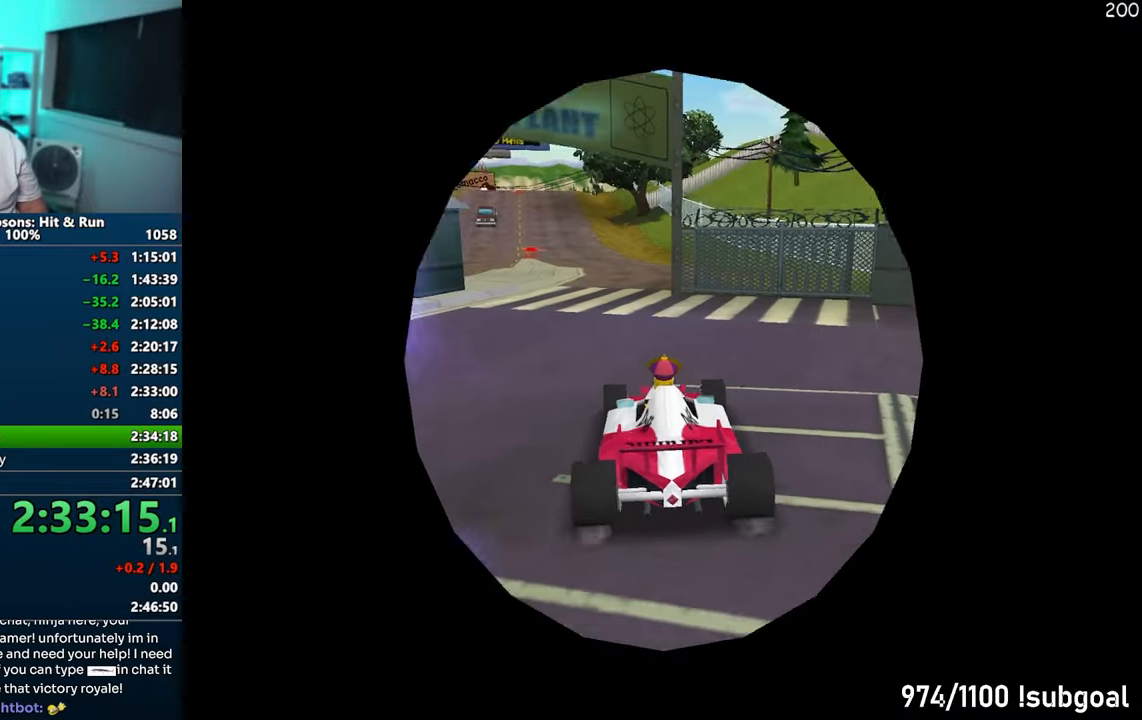
{"buttons": ["CROSS"], "left_stick": "left", "right_stick": "center", "events": [[250, "R1", "up"], [483, "left_stick", "left"]]}
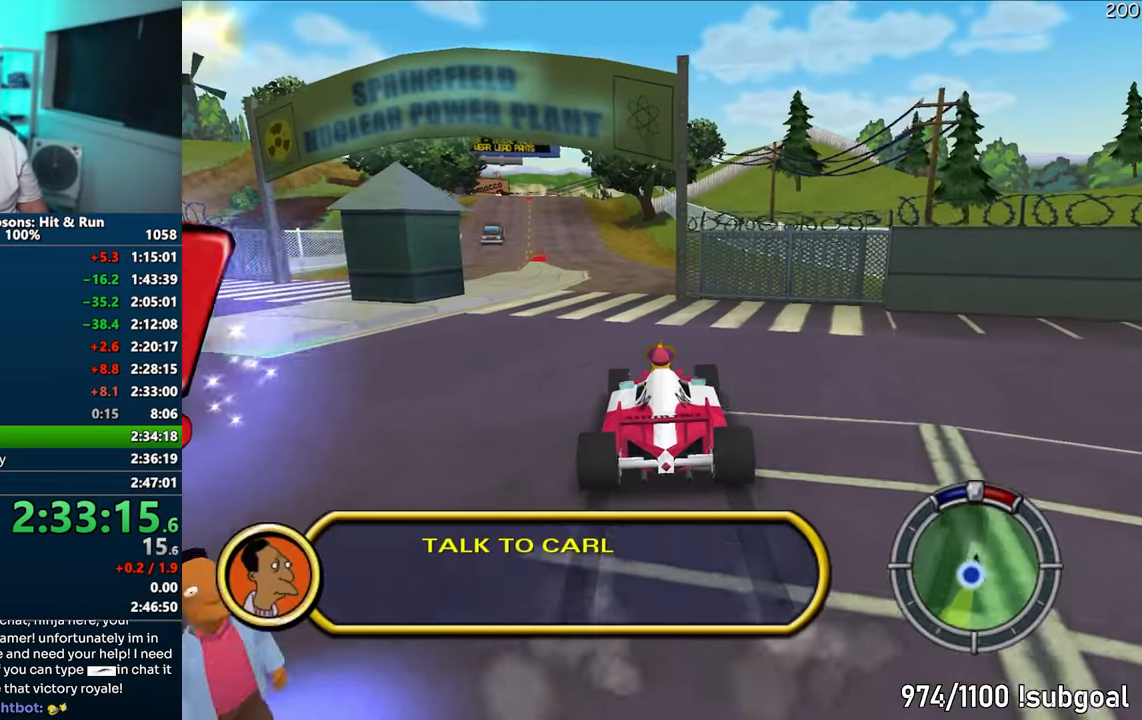
{"buttons": ["CROSS"], "left_stick": "center", "right_stick": "center", "events": [[133, "left_stick", "center"], [300, "left_stick", "left"], [417, "left_stick", "center"]]}
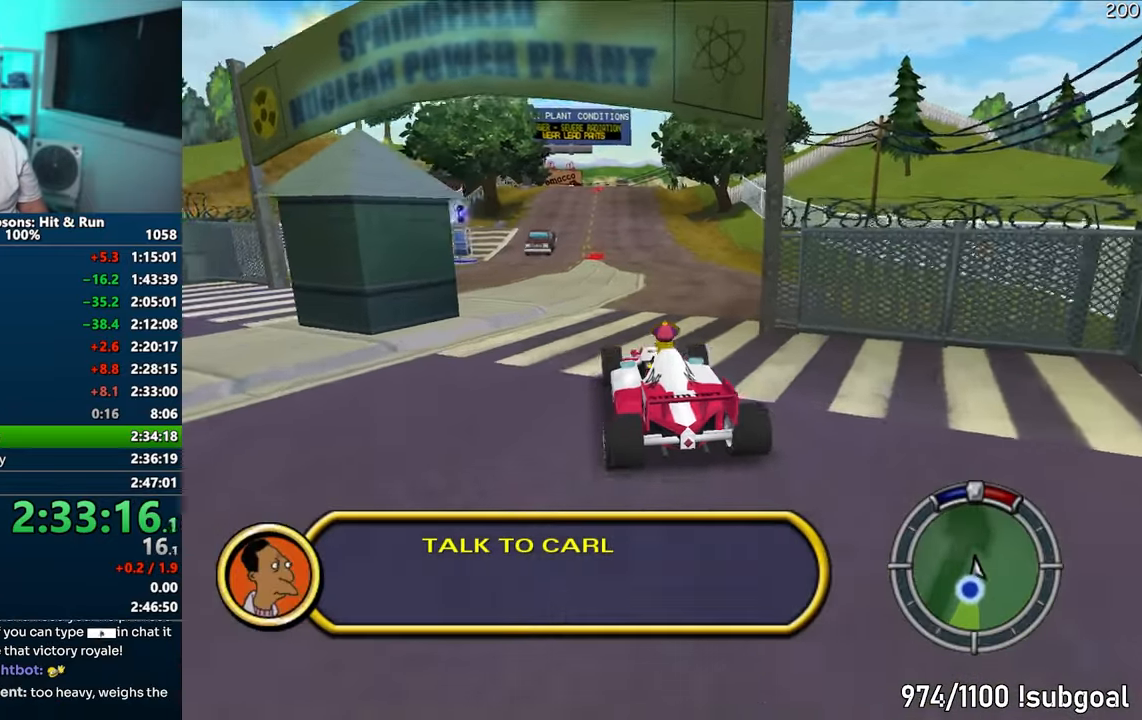
{"buttons": ["CROSS"], "left_stick": "center", "right_stick": "center", "events": [[183, "left_stick", "right"], [283, "left_stick", "center"]]}
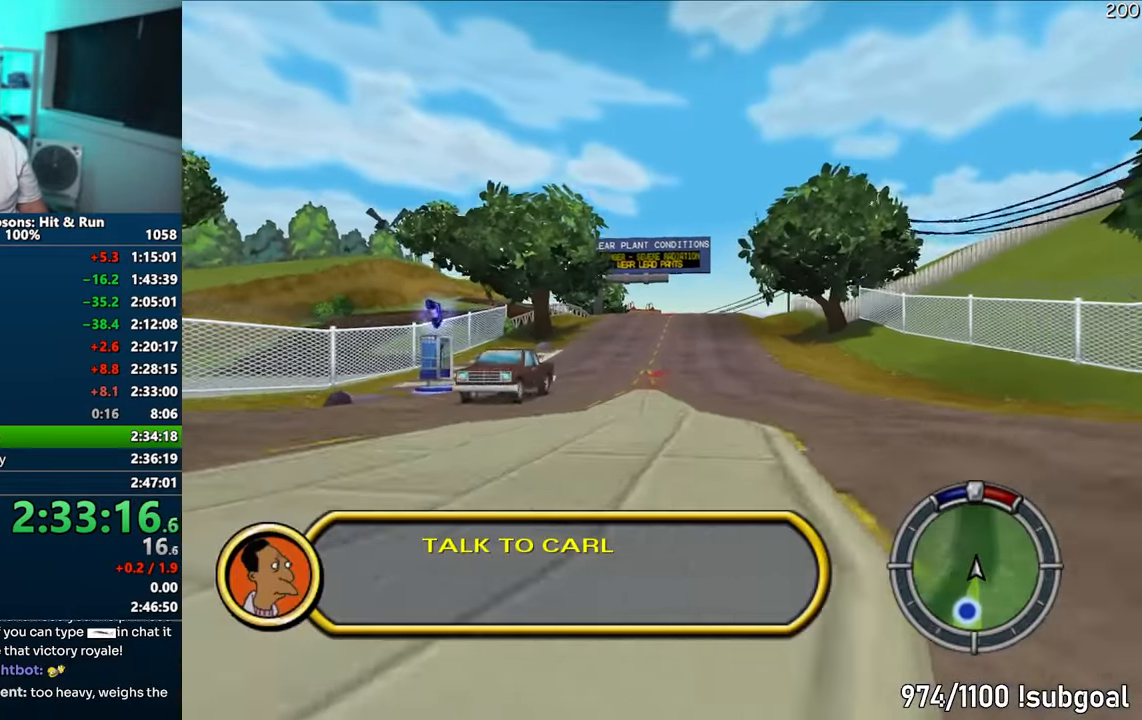
{"buttons": ["CROSS"], "left_stick": "center", "right_stick": "center", "events": [[250, "left_stick", "right"], [383, "left_stick", "center"]]}
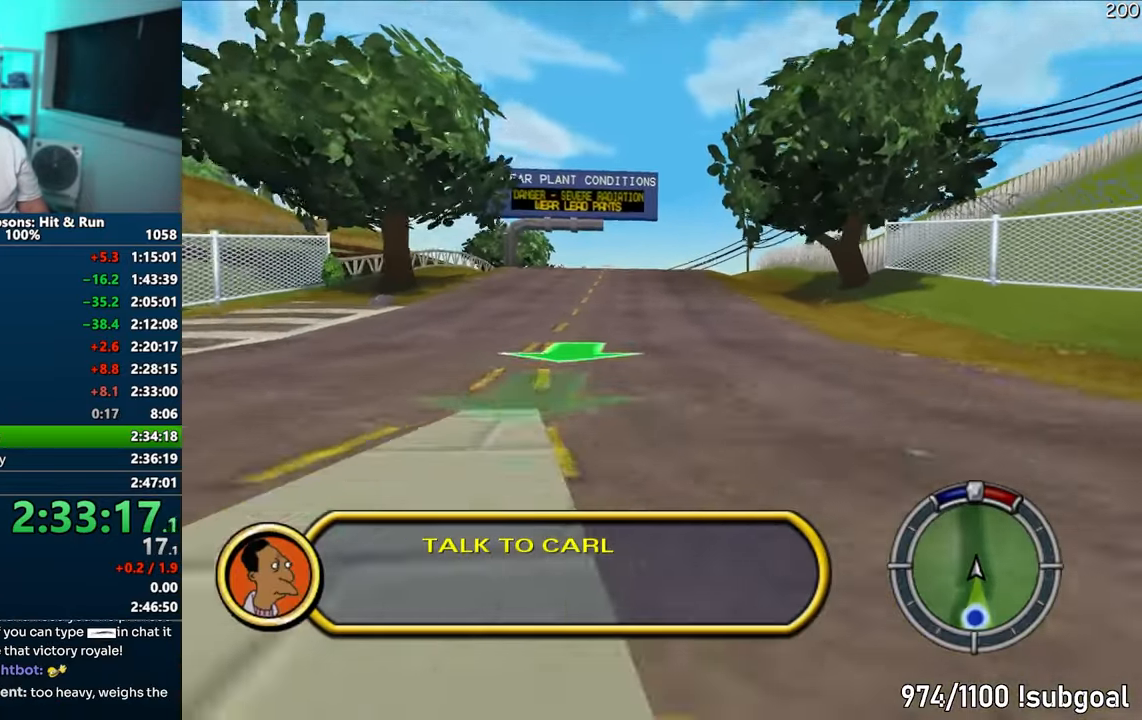
{"buttons": ["CROSS"], "left_stick": "center", "right_stick": "center", "events": []}
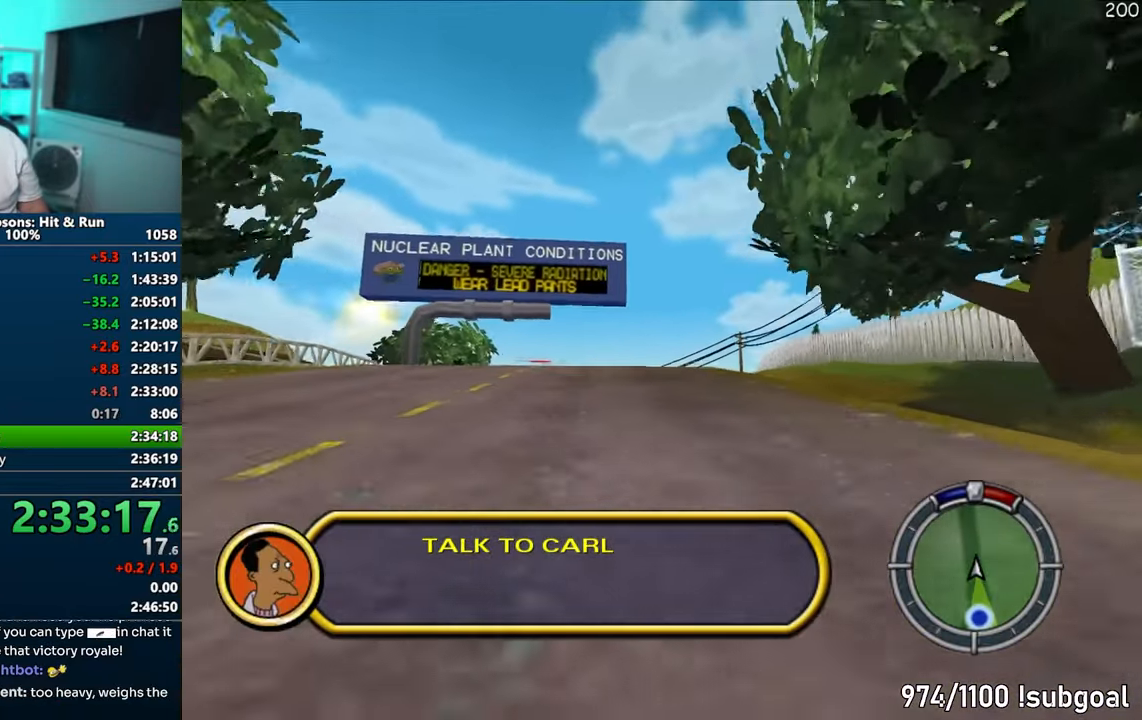
{"buttons": ["CROSS"], "left_stick": "center", "right_stick": "center", "events": [[383, "left_stick", "left"], [483, "left_stick", "center"]]}
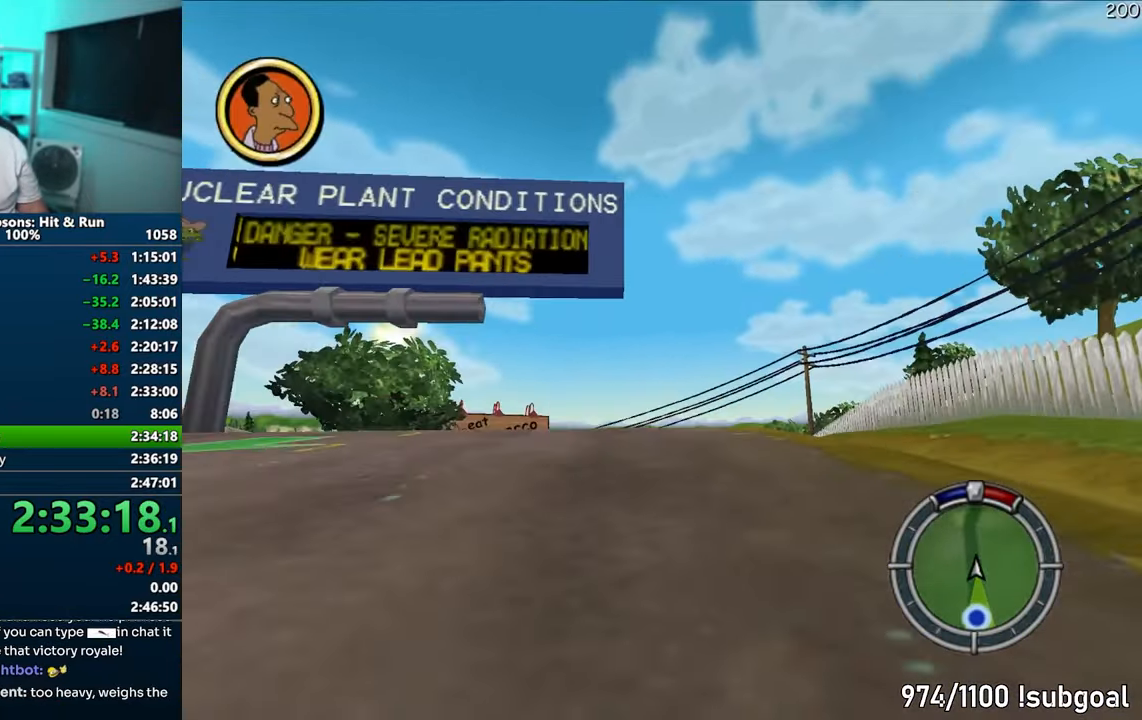
{"buttons": ["CROSS"], "left_stick": "center", "right_stick": "center", "events": []}
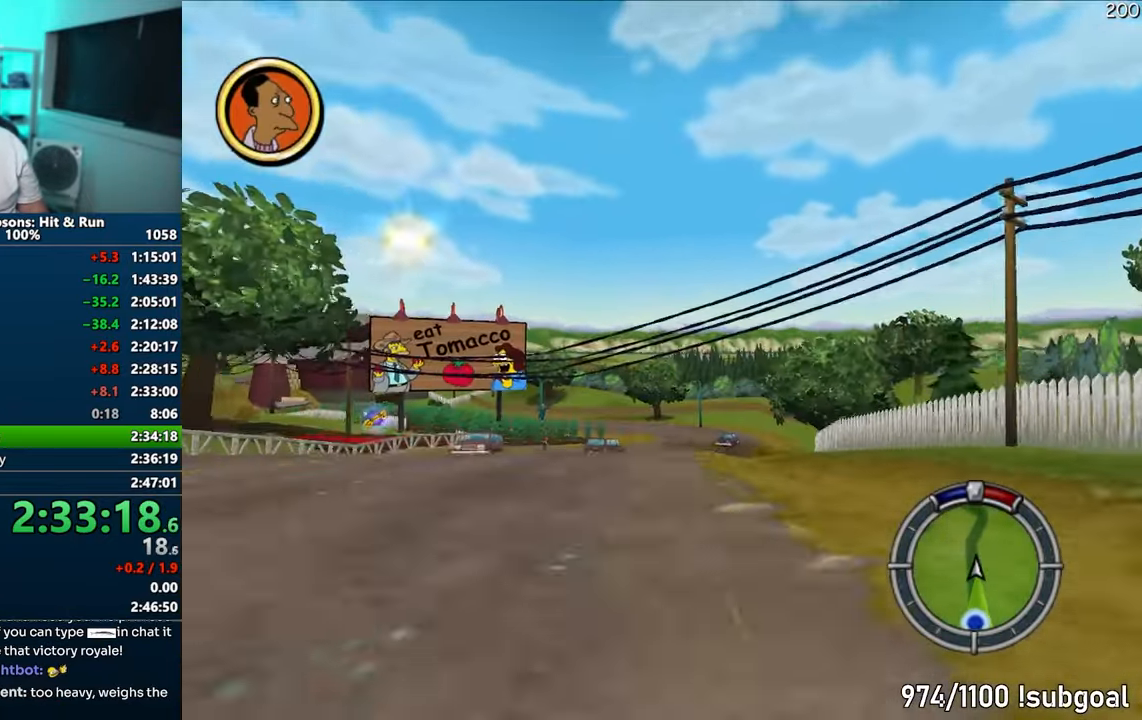
{"buttons": [], "left_stick": "center", "right_stick": "center", "events": [[83, "left_stick", "left"], [233, "CROSS", "up"], [500, "left_stick", "center"]]}
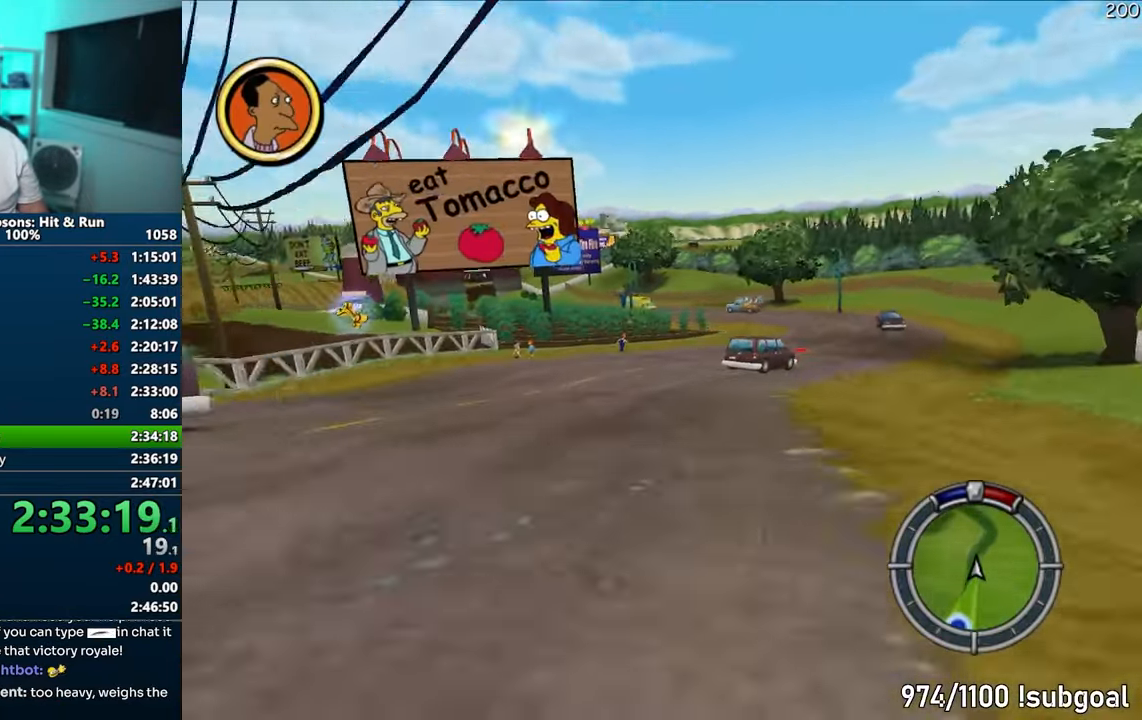
{"buttons": ["CROSS"], "left_stick": "center", "right_stick": "center", "events": [[100, "CROSS", "down"], [150, "left_stick", "left"], [500, "left_stick", "center"]]}
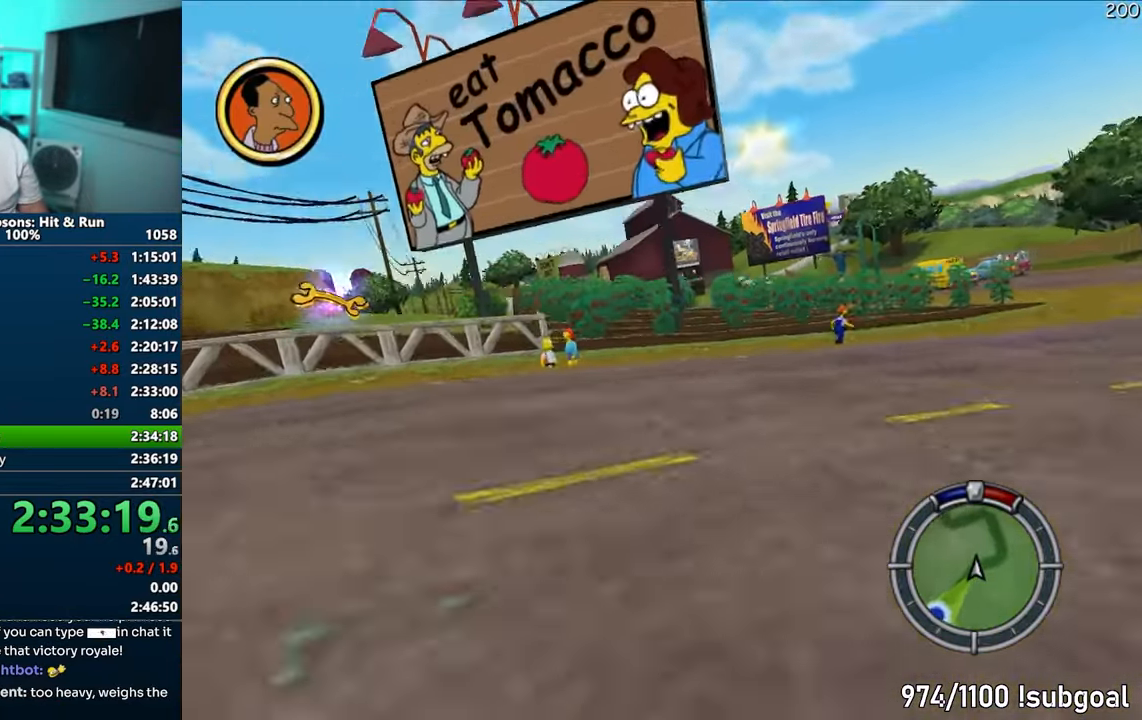
{"buttons": ["CROSS"], "left_stick": "center", "right_stick": "center", "events": [[167, "left_stick", "left"], [383, "left_stick", "center"]]}
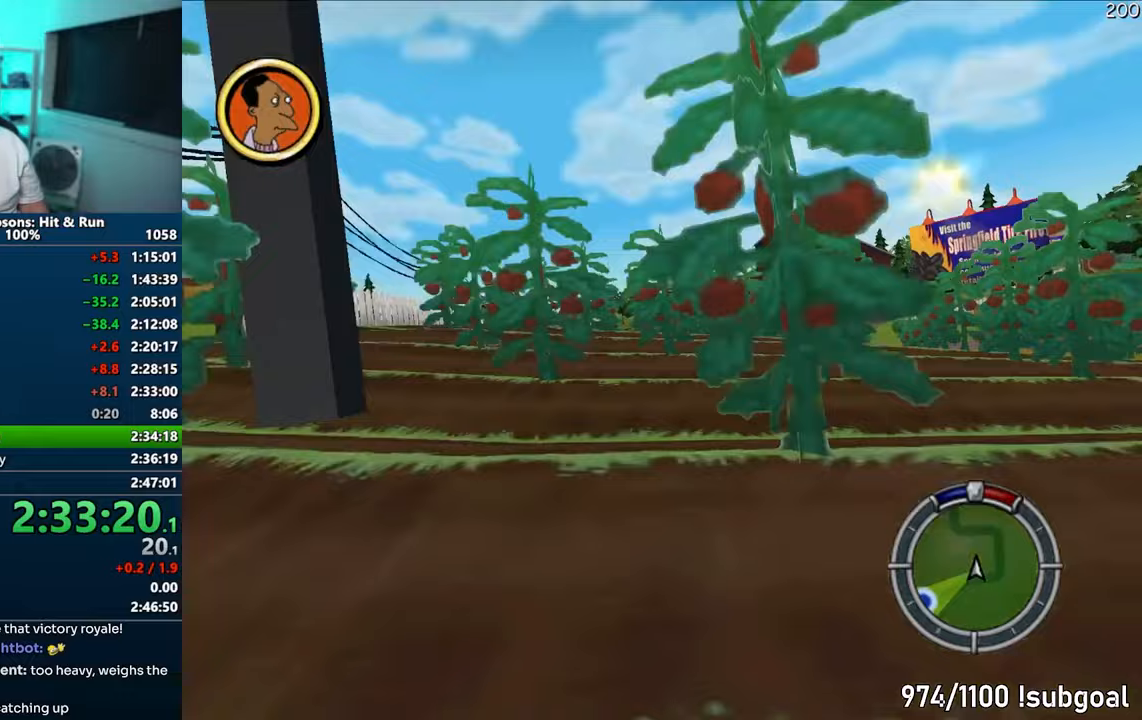
{"buttons": ["CROSS"], "left_stick": "center", "right_stick": "center", "events": [[383, "left_stick", "right"], [483, "left_stick", "center"]]}
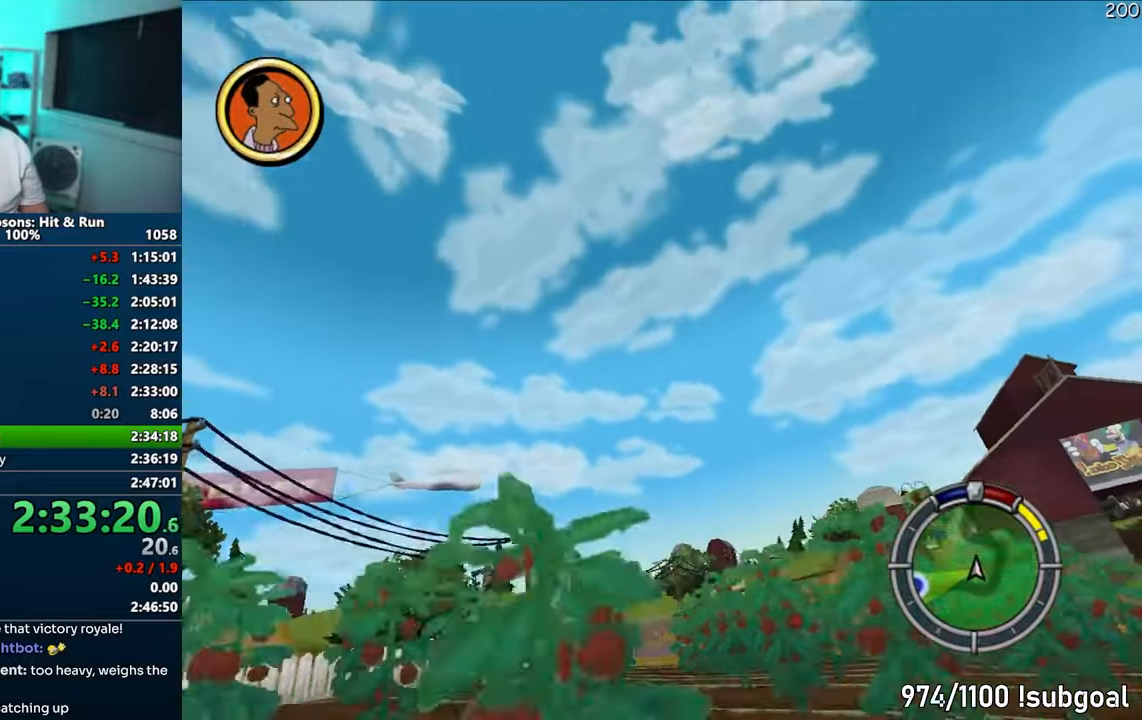
{"buttons": ["CROSS"], "left_stick": "center", "right_stick": "center", "events": [[83, "left_stick", "right"], [217, "left_stick", "center"], [300, "left_stick", "left"], [467, "left_stick", "center"]]}
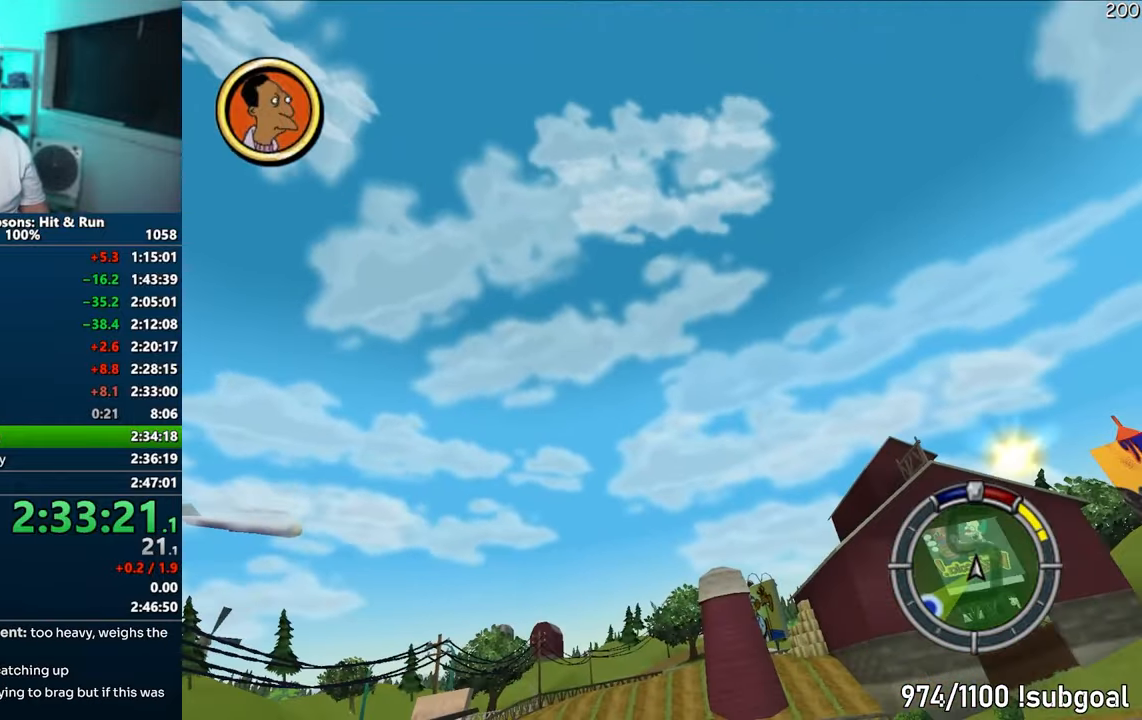
{"buttons": ["CROSS"], "left_stick": "center", "right_stick": "center", "events": [[150, "left_stick", "left"], [350, "left_stick", "center"]]}
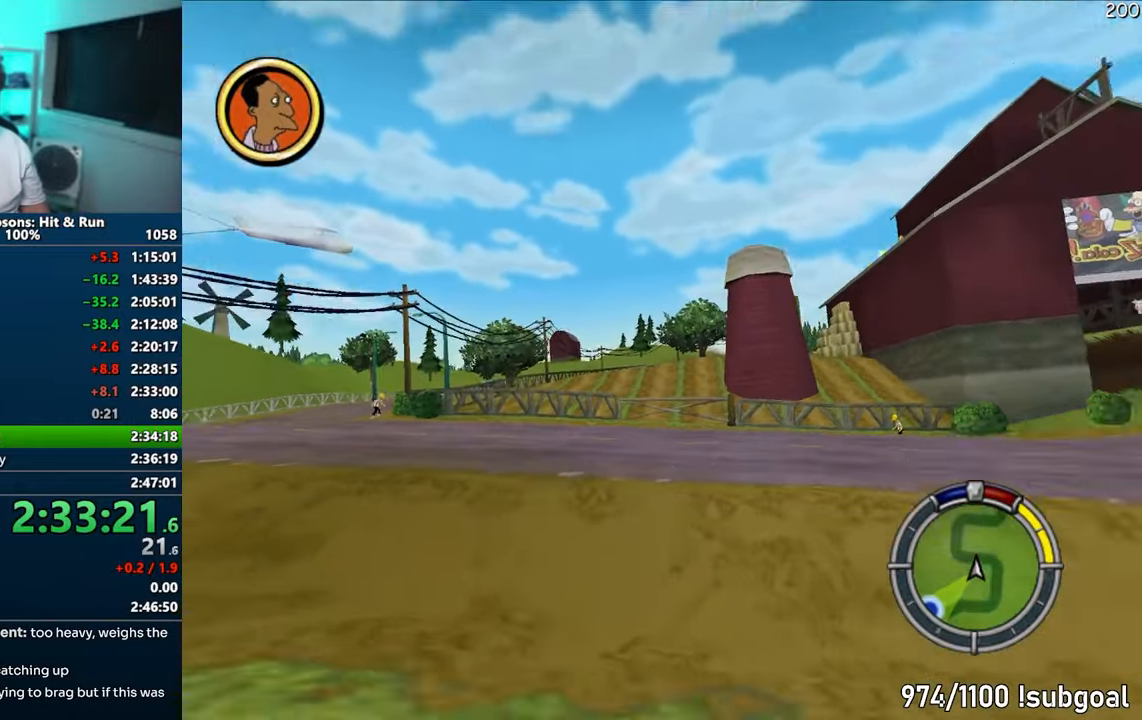
{"buttons": ["CROSS"], "left_stick": "center", "right_stick": "center", "events": [[33, "left_stick", "left"], [150, "left_stick", "center"]]}
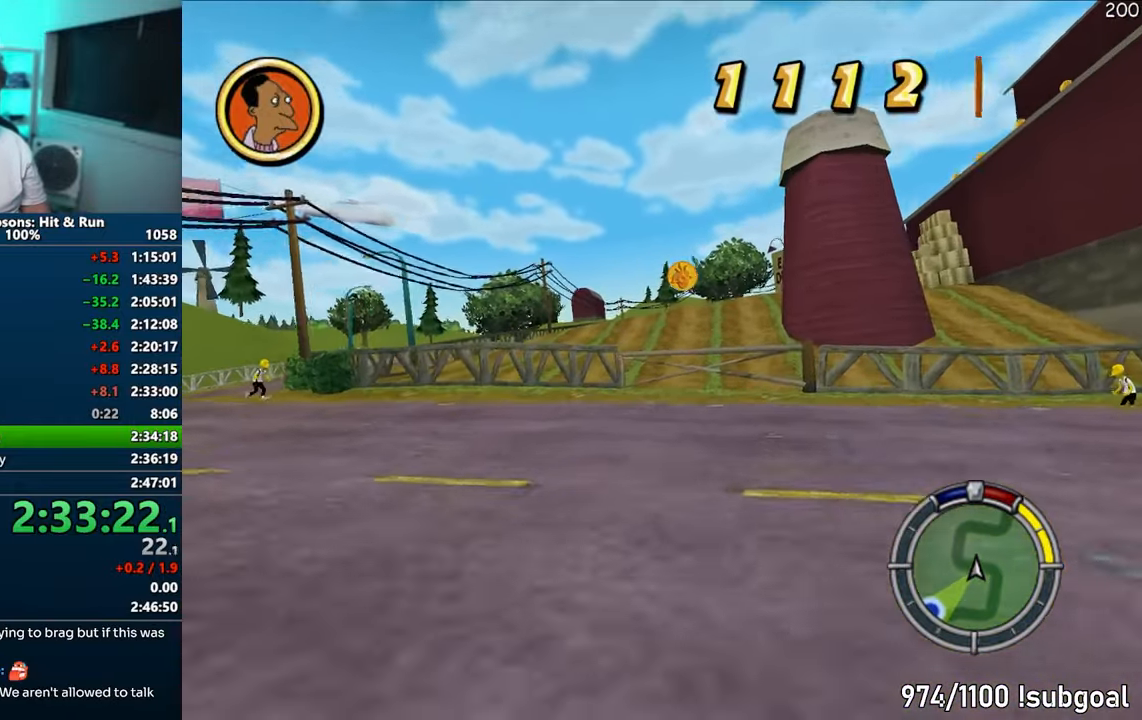
{"buttons": [], "left_stick": "right", "right_stick": "center", "events": [[383, "left_stick", "right"], [500, "CROSS", "up"]]}
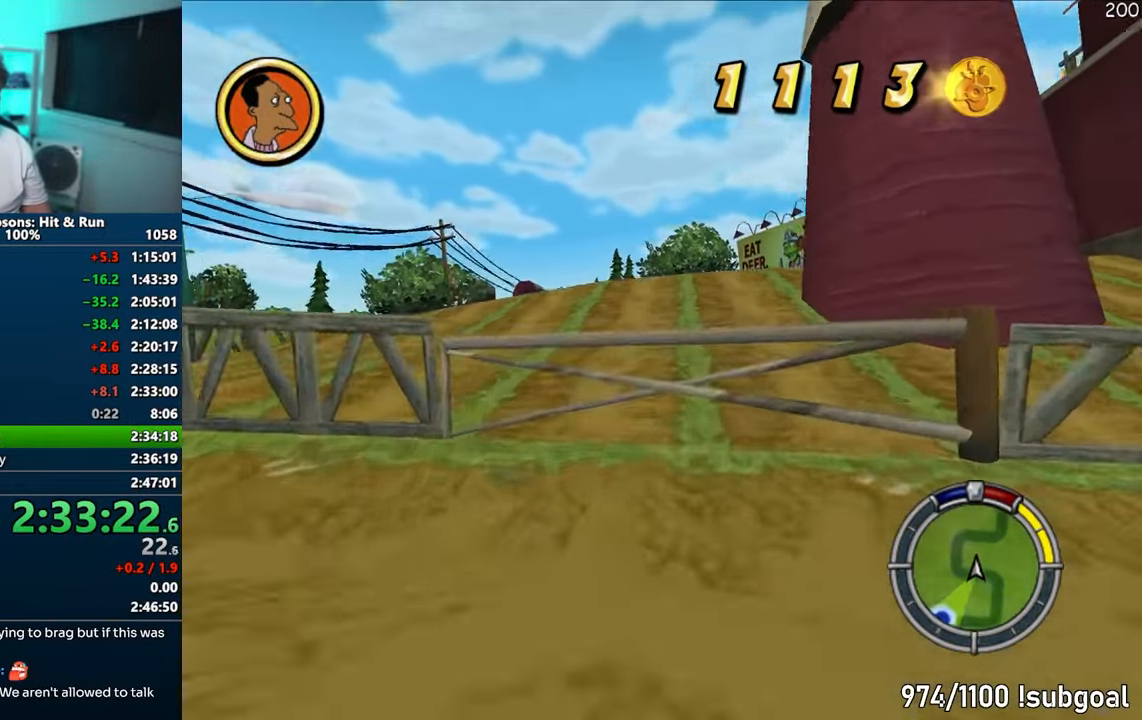
{"buttons": ["CROSS"], "left_stick": "right", "right_stick": "center", "events": [[33, "left_stick", "center"], [150, "CIRCLE", "down"], [150, "left_stick", "right"], [267, "CIRCLE", "up"], [383, "left_stick", "center"], [467, "left_stick", "right"], [483, "CROSS", "down"]]}
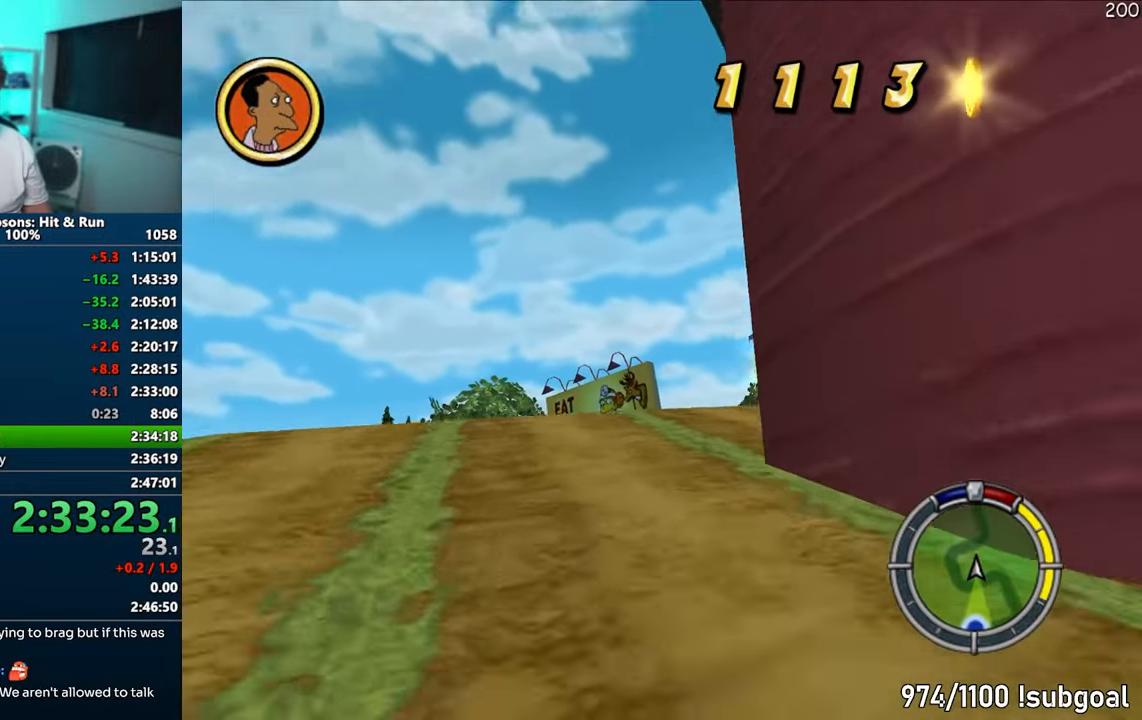
{"buttons": ["CROSS"], "left_stick": "center", "right_stick": "center", "events": [[67, "left_stick", "center"], [333, "left_stick", "right"], [450, "left_stick", "center"]]}
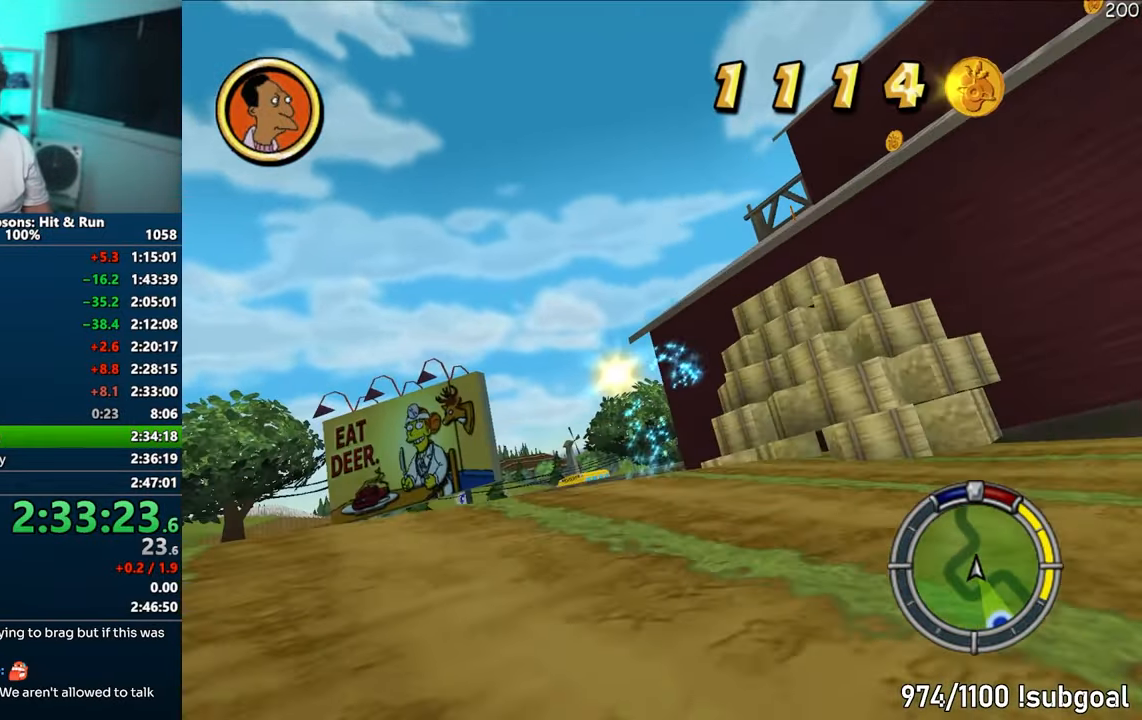
{"buttons": ["CROSS", "SELECT"], "left_stick": "center", "right_stick": "center", "events": [[50, "left_stick", "right"], [167, "left_stick", "center"], [450, "SELECT", "down"]]}
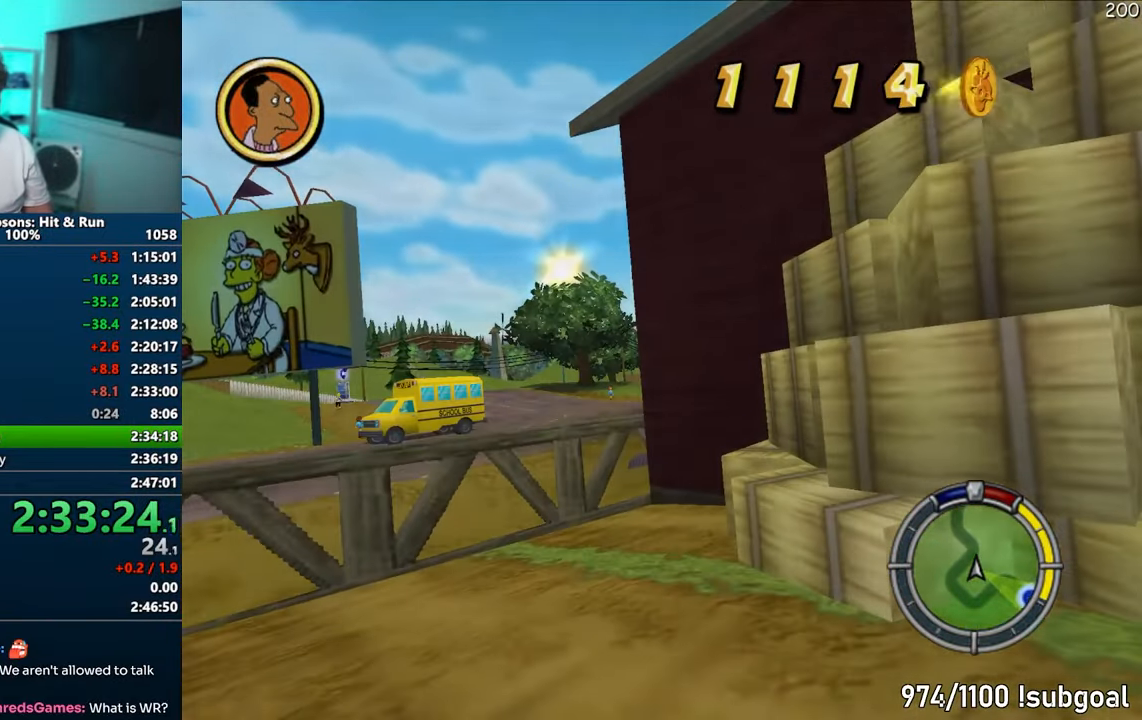
{"buttons": ["CROSS", "R1"], "left_stick": "center", "right_stick": "center", "events": [[83, "SELECT", "up"], [150, "R1", "down"], [200, "CIRCLE", "down"], [333, "CIRCLE", "up"]]}
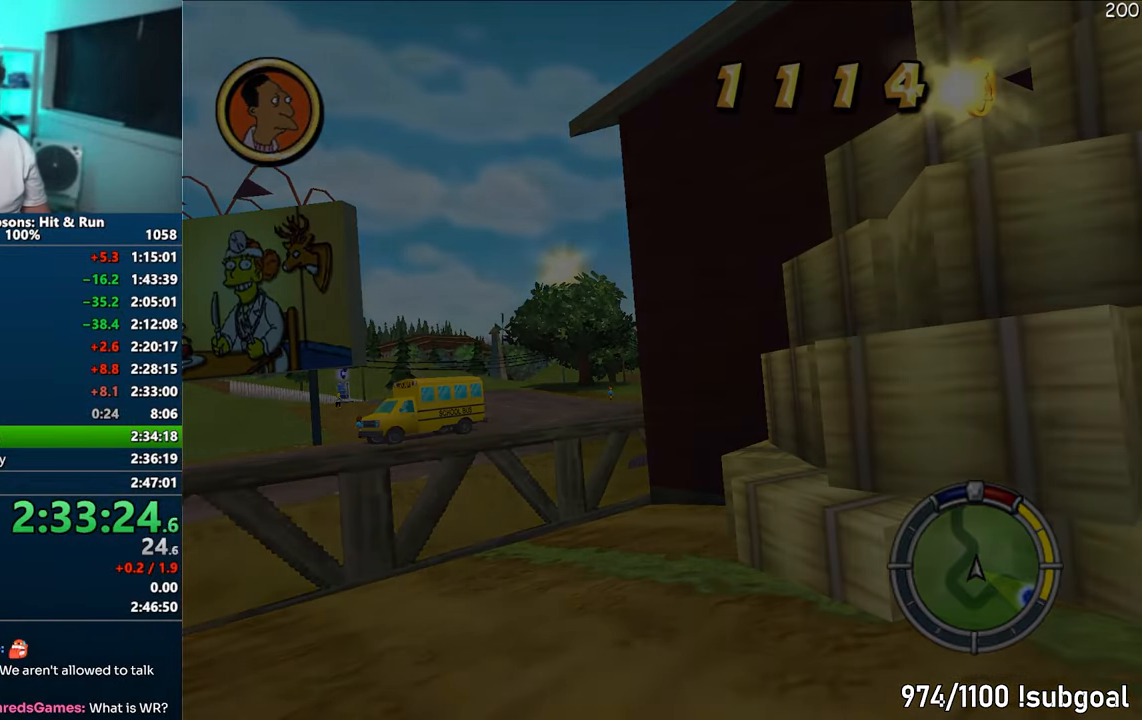
{"buttons": ["CROSS", "R1"], "left_stick": "center", "right_stick": "center", "events": []}
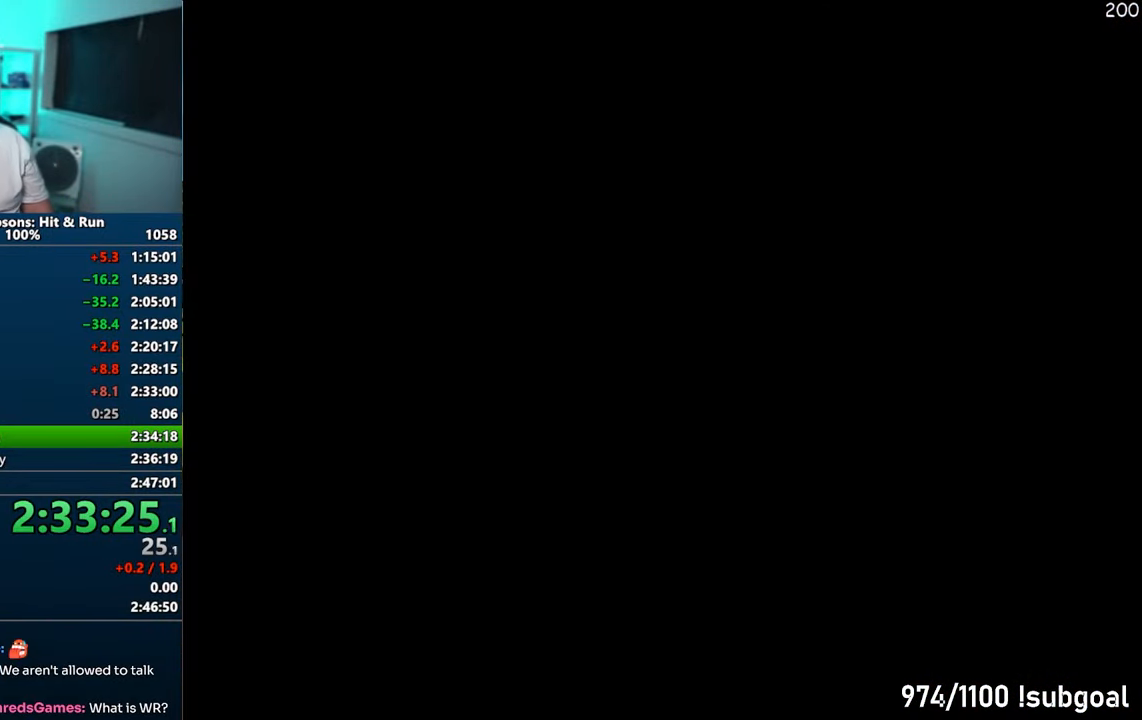
{"buttons": ["CROSS", "R1"], "left_stick": "center", "right_stick": "center", "events": []}
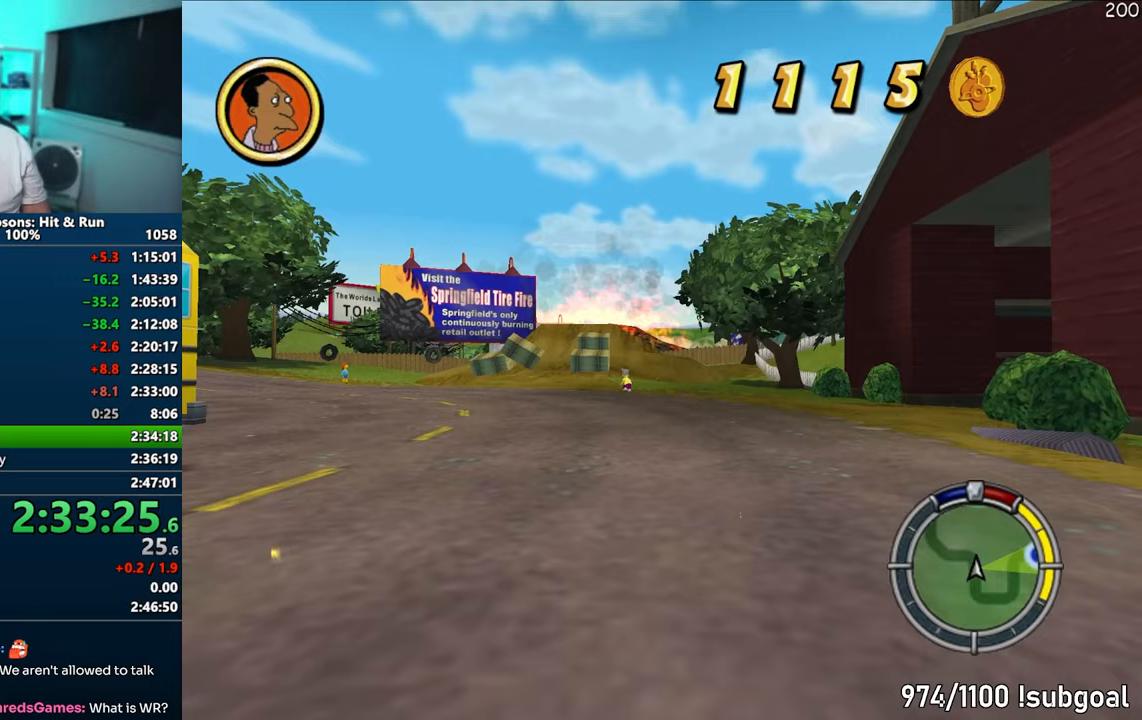
{"buttons": ["CROSS"], "left_stick": "center", "right_stick": "center", "events": [[83, "R1", "up"], [233, "right_stick", "down"], [417, "right_stick", "center"]]}
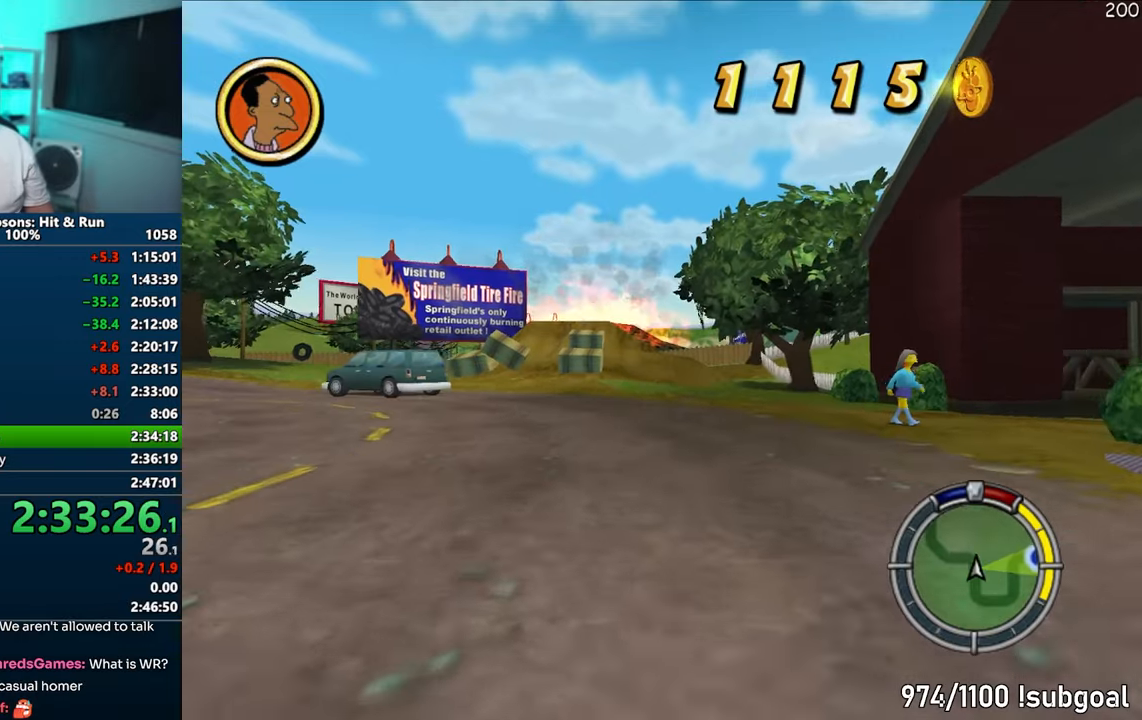
{"buttons": ["CROSS"], "left_stick": "right", "right_stick": "center", "events": [[83, "left_stick", "left"], [183, "left_stick", "center"], [483, "left_stick", "right"]]}
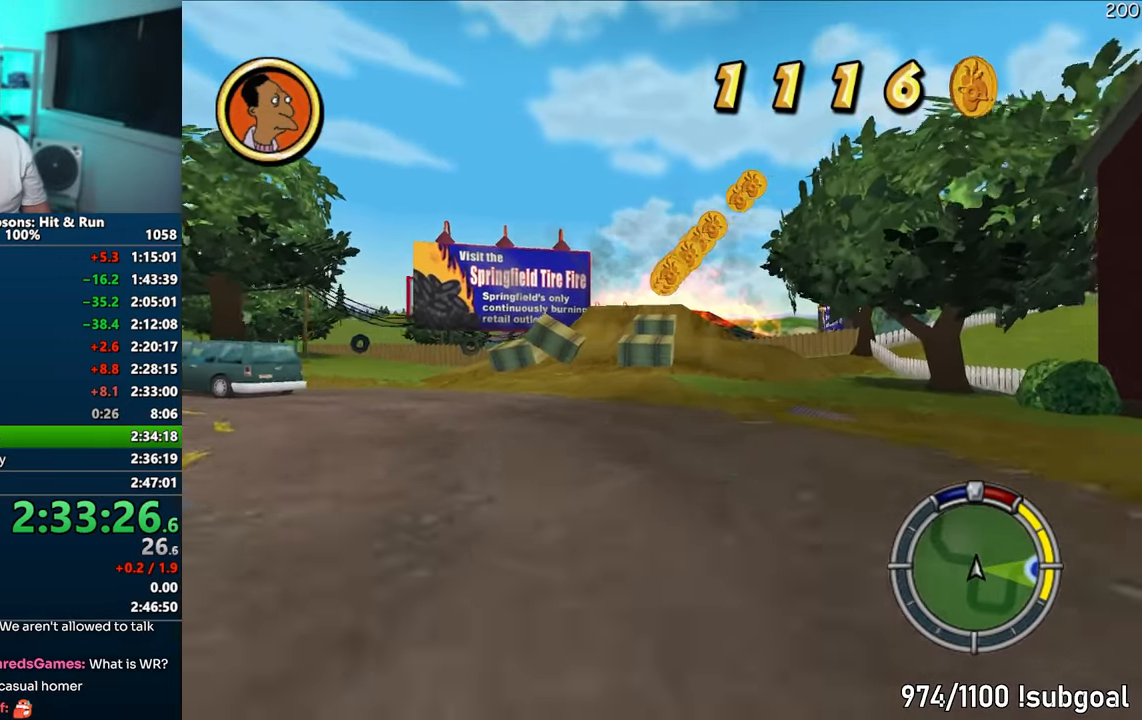
{"buttons": ["CROSS"], "left_stick": "center", "right_stick": "center", "events": [[50, "left_stick", "center"]]}
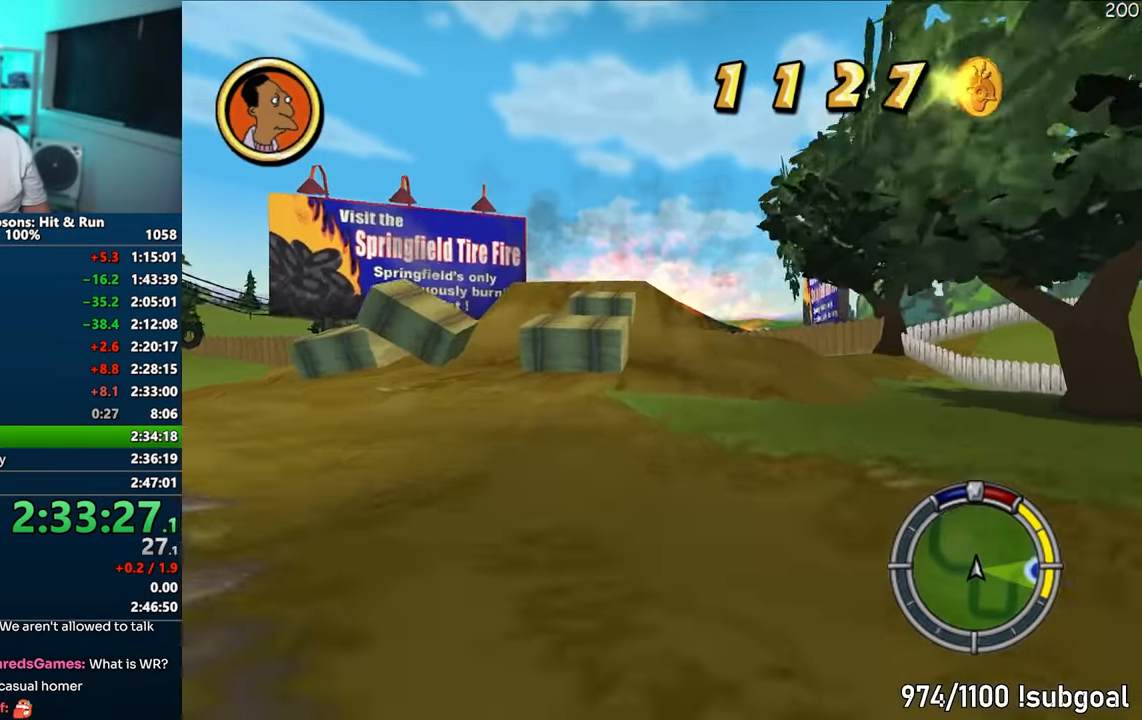
{"buttons": ["CROSS"], "left_stick": "center", "right_stick": "center", "events": []}